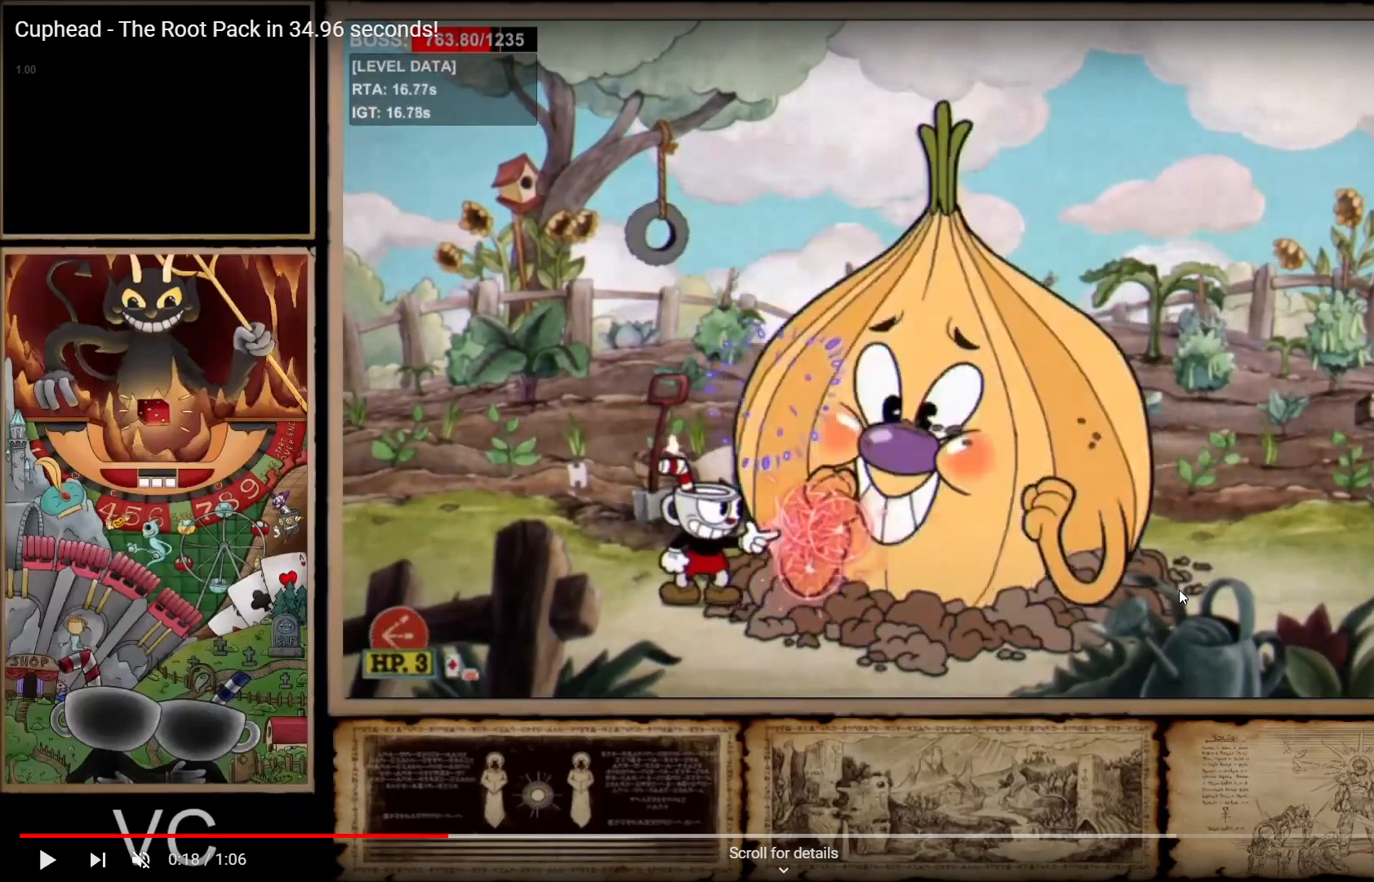
Gameplay with a controller (Xbox layout); each line is a JSON object with the inputs held at the frame after it. "events" lists button and stick changes between this image and that frame as [ms after this image, input, new state], when the widget could be followed in between. Not read: L3.
{"buttons": ["R1", "R2"], "left_stick": "down", "right_stick": "center", "events": []}
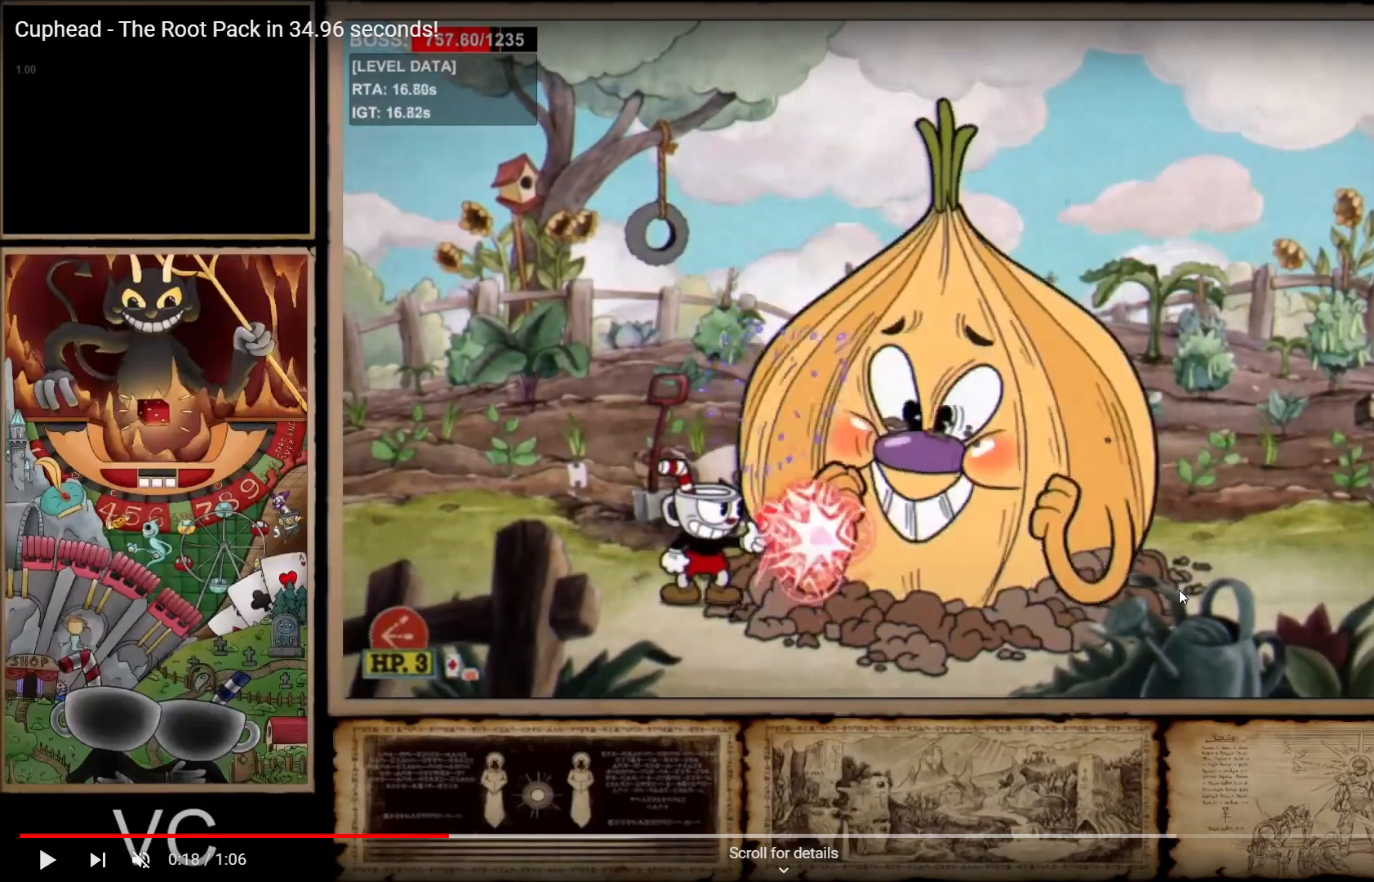
{"buttons": ["R1", "R2"], "left_stick": "down", "right_stick": "center", "events": []}
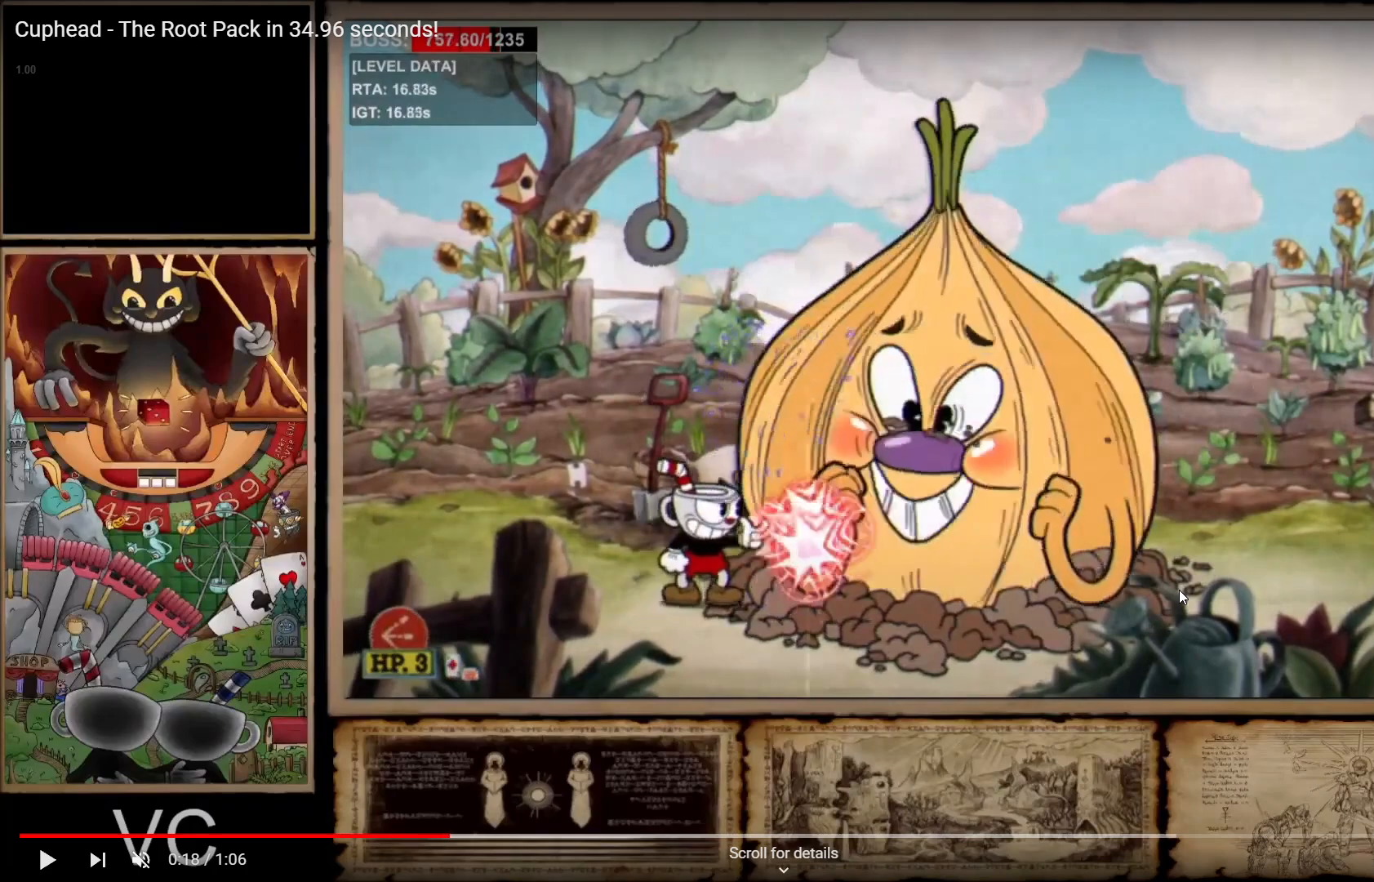
{"buttons": ["R1", "R2"], "left_stick": "down", "right_stick": "center", "events": []}
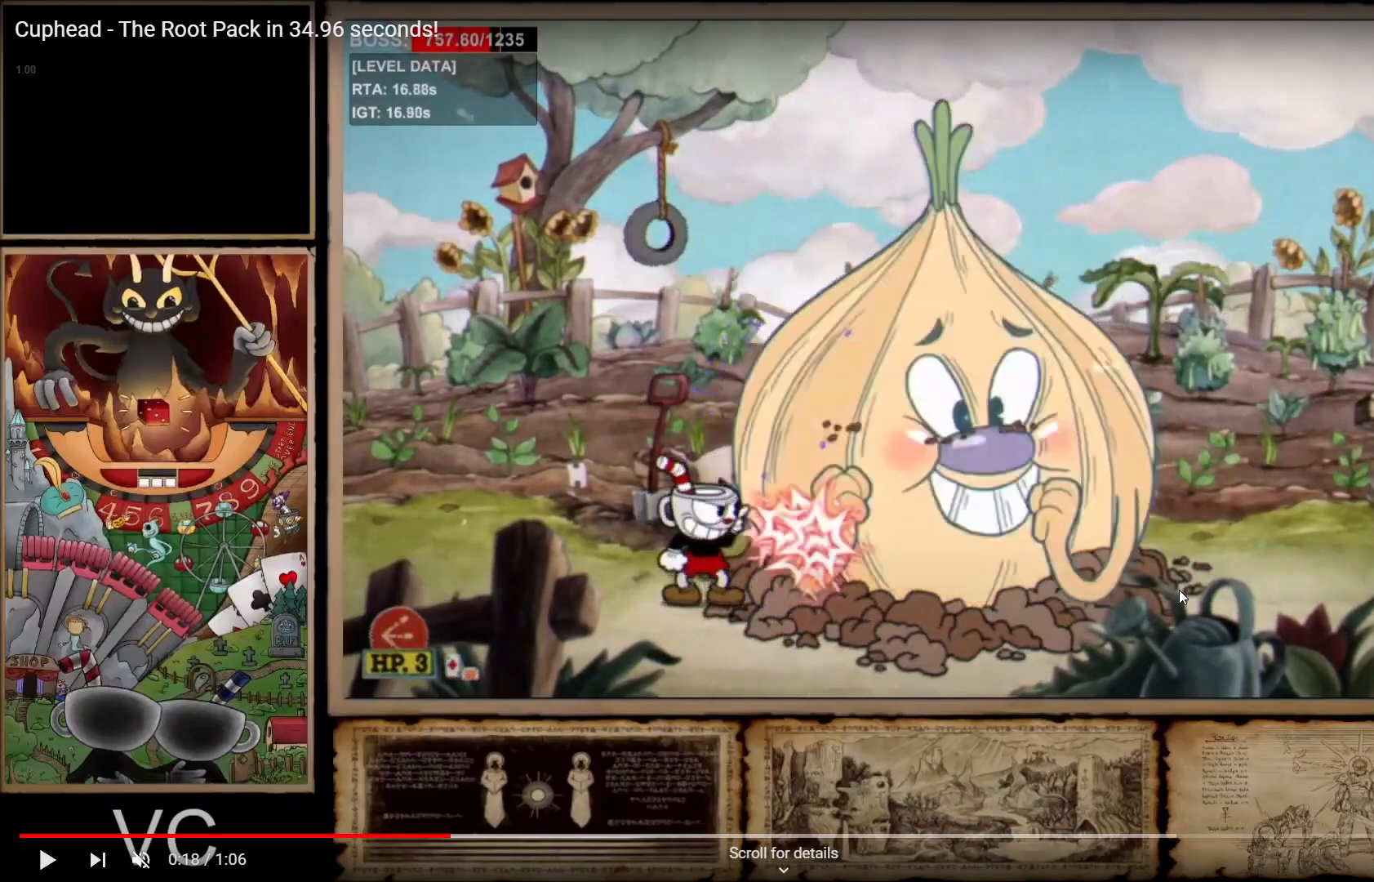
{"buttons": ["R1", "R2"], "left_stick": "down", "right_stick": "center", "events": []}
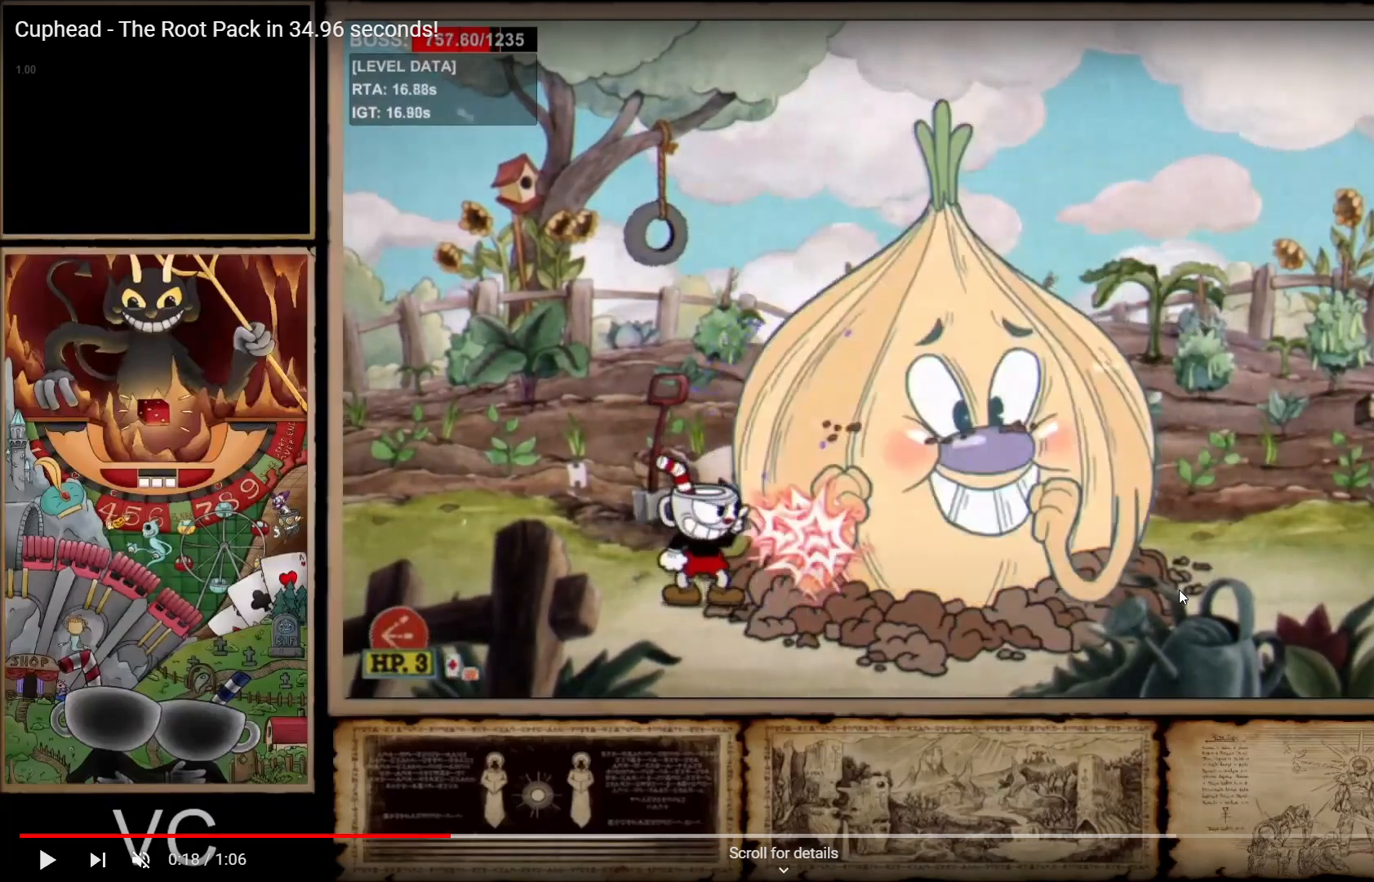
{"buttons": ["R1", "R2"], "left_stick": "down", "right_stick": "center", "events": []}
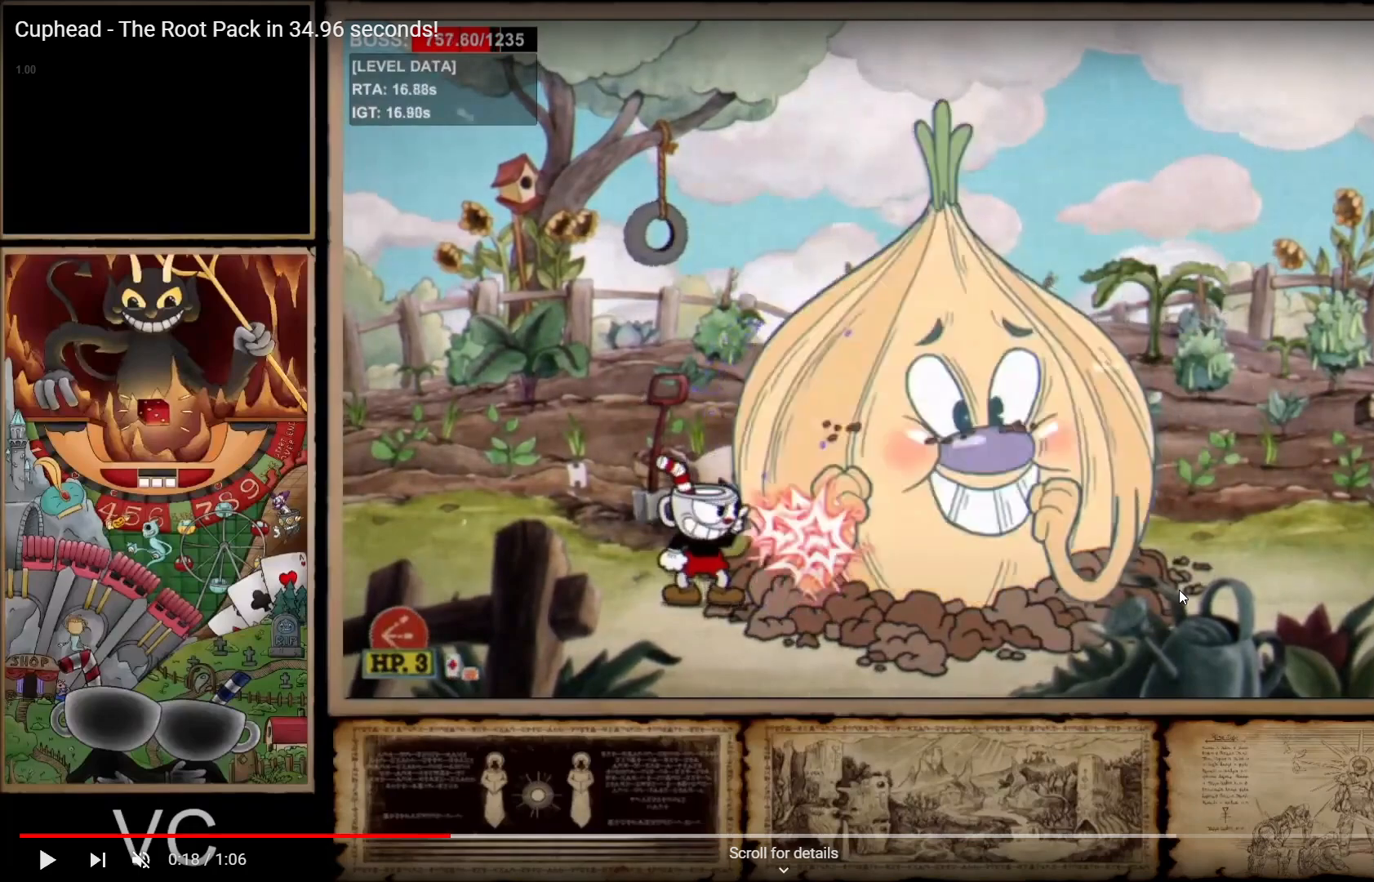
{"buttons": ["R1", "R2"], "left_stick": "down", "right_stick": "center", "events": []}
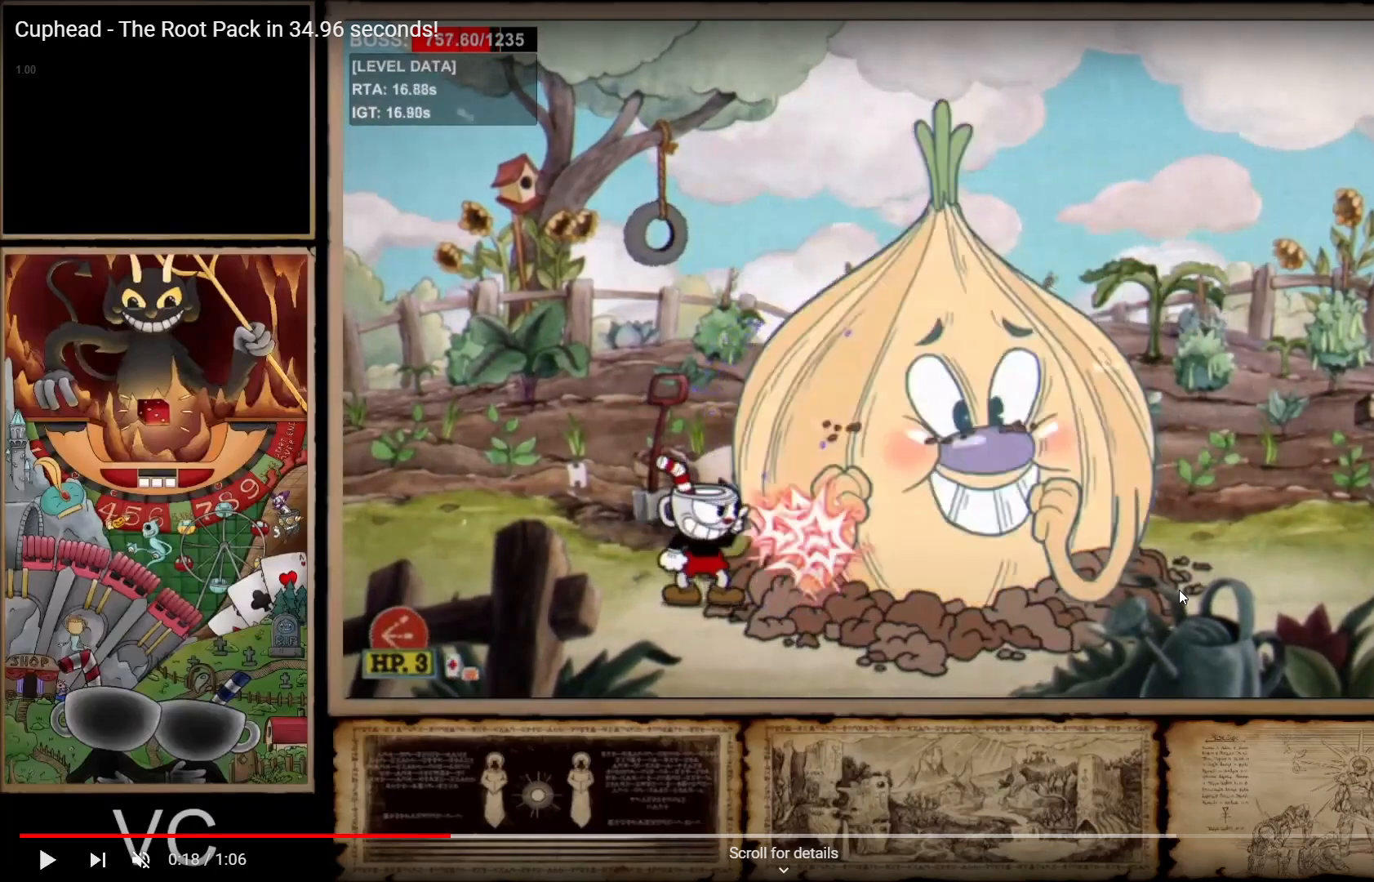
{"buttons": ["R1", "R2"], "left_stick": "down", "right_stick": "center", "events": []}
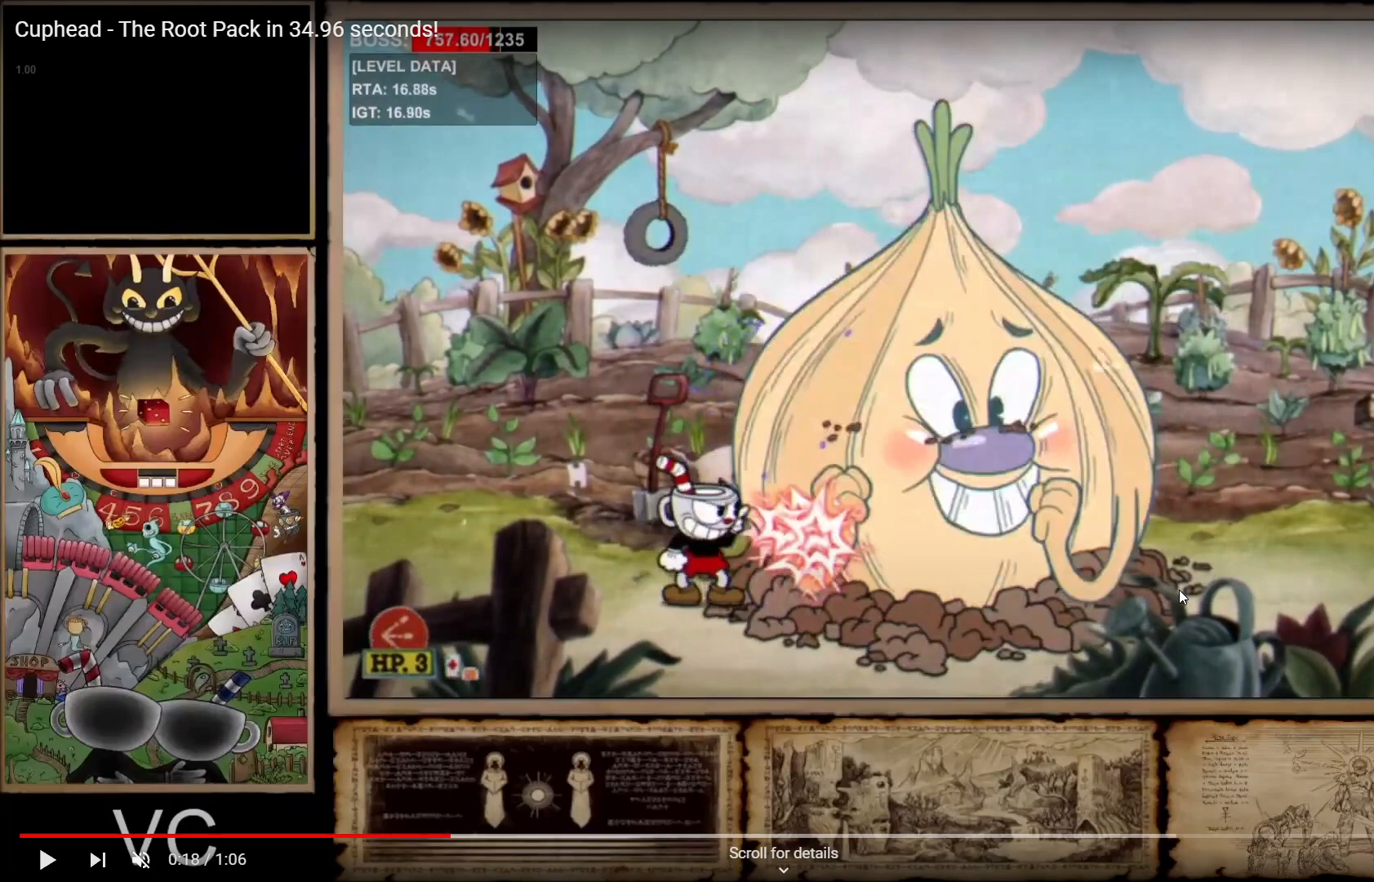
{"buttons": ["R1", "R2"], "left_stick": "down", "right_stick": "center", "events": [[117, "R2", "up"], [283, "R2", "down"], [317, "left_stick", "down-right"], [450, "left_stick", "down"]]}
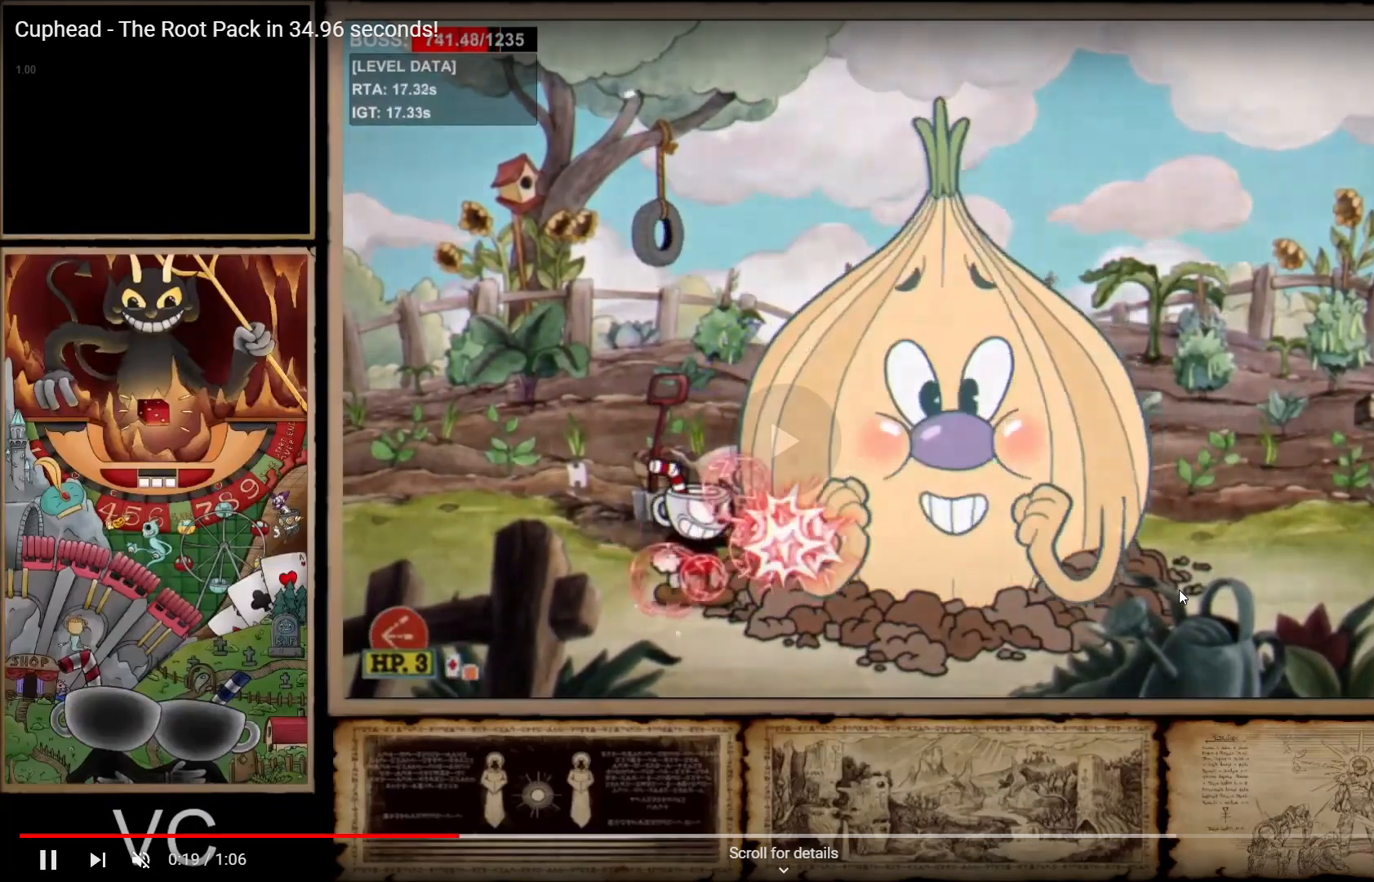
{"buttons": ["R1"], "left_stick": "down", "right_stick": "center", "events": [[17, "R2", "up"]]}
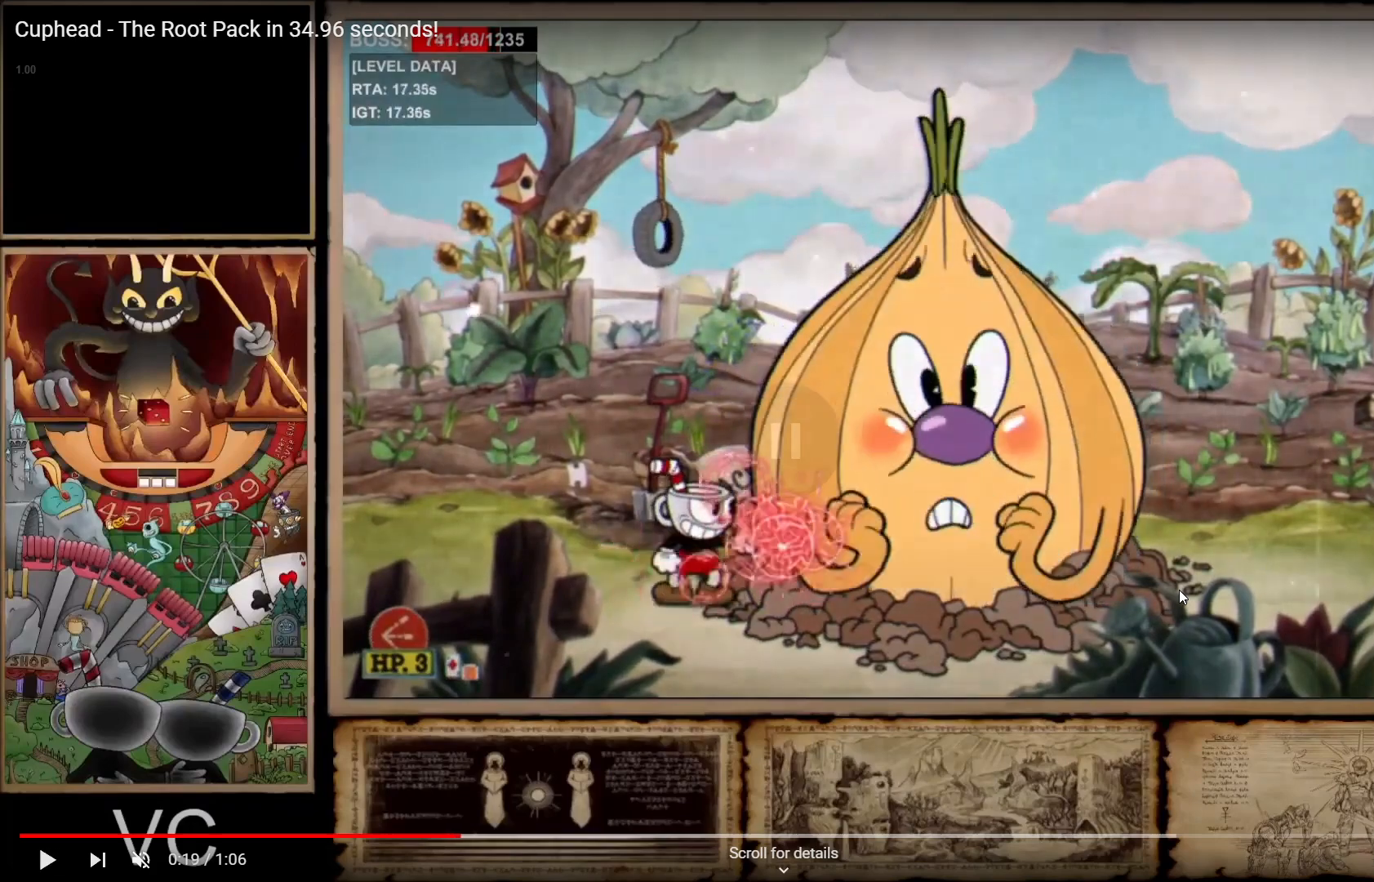
{"buttons": ["R1"], "left_stick": "down", "right_stick": "center", "events": []}
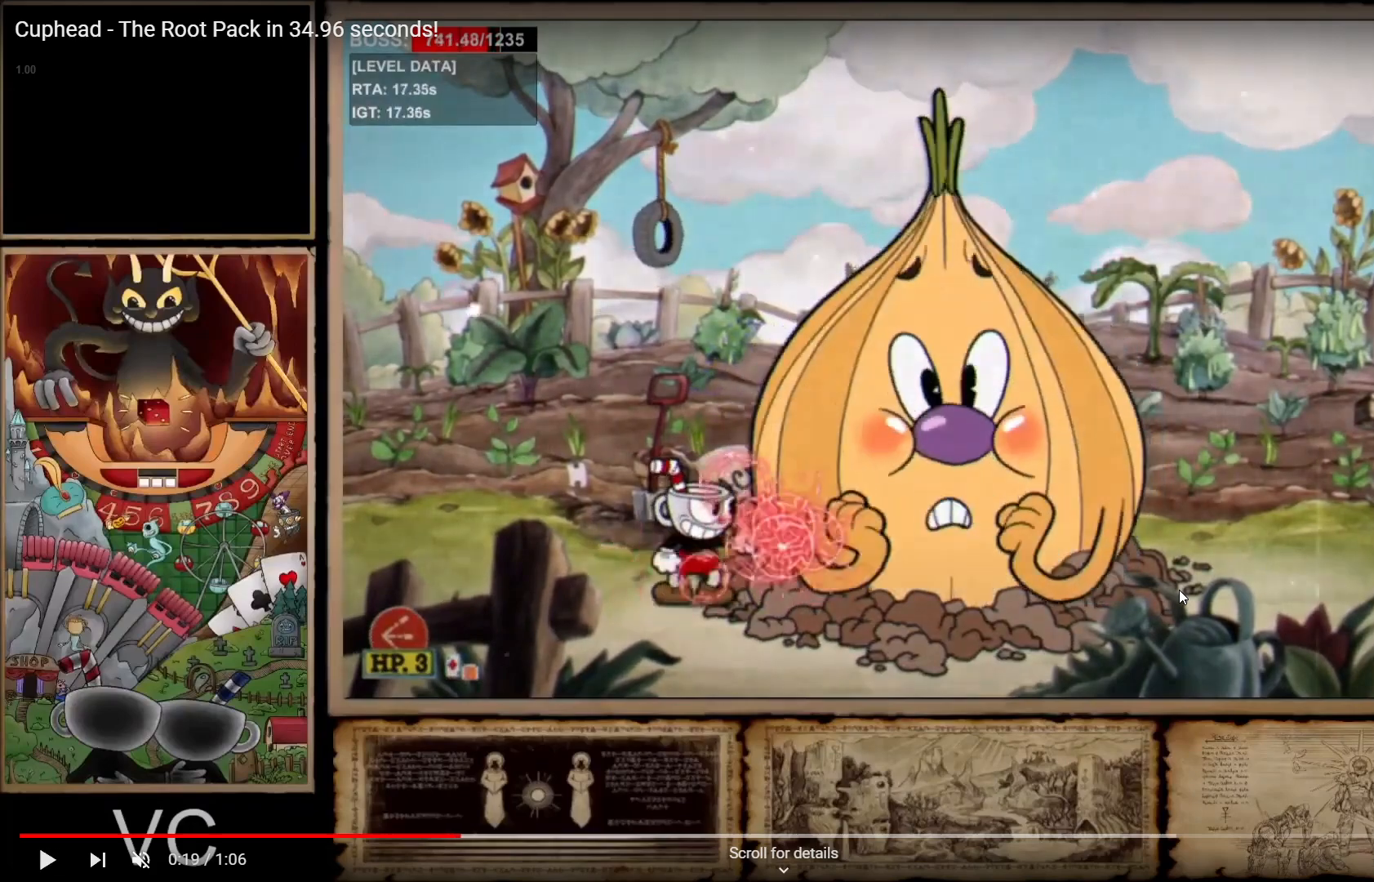
{"buttons": ["R1"], "left_stick": "down", "right_stick": "center", "events": []}
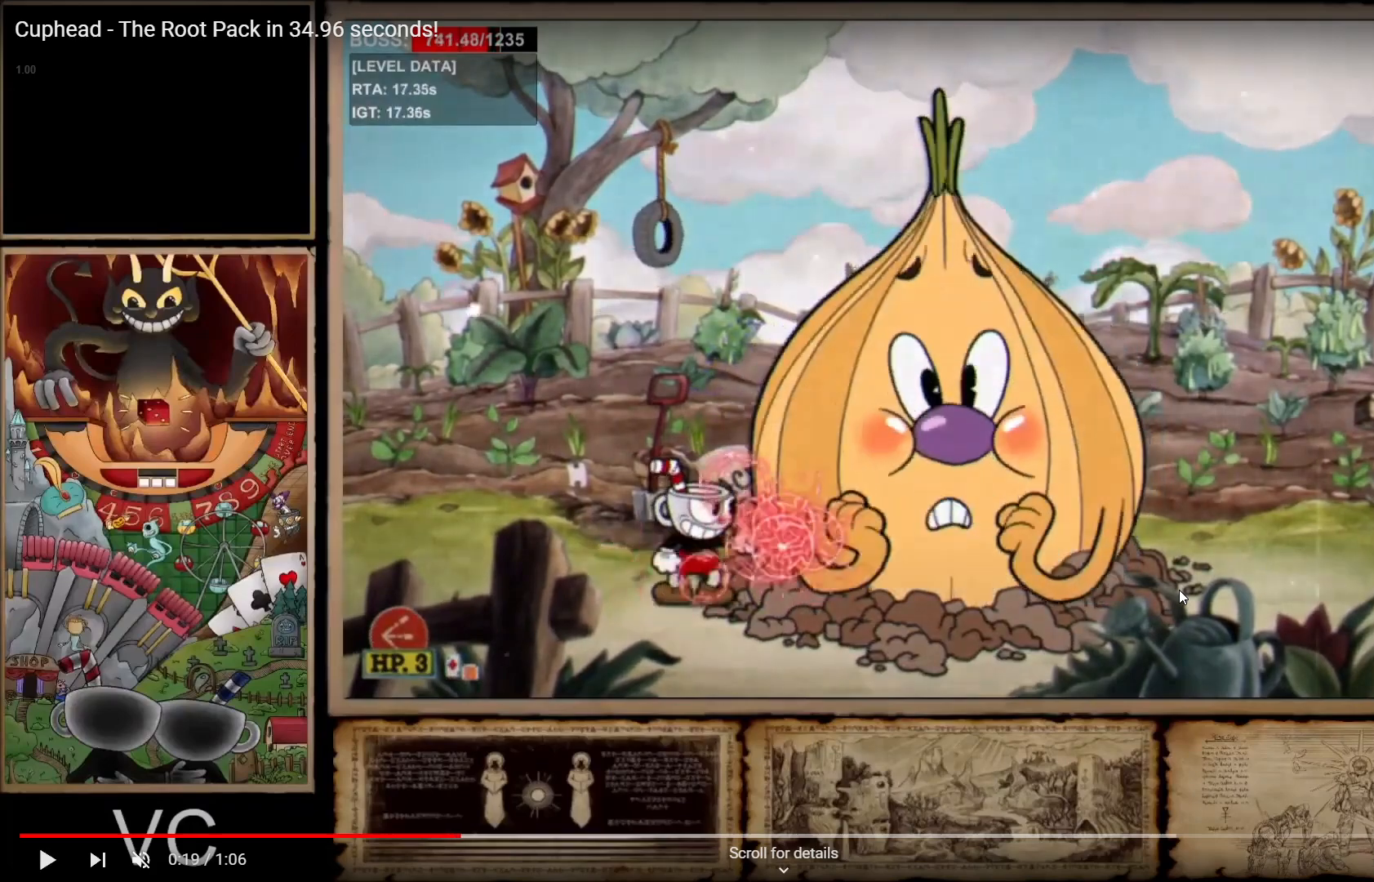
{"buttons": ["R1"], "left_stick": "down", "right_stick": "center", "events": []}
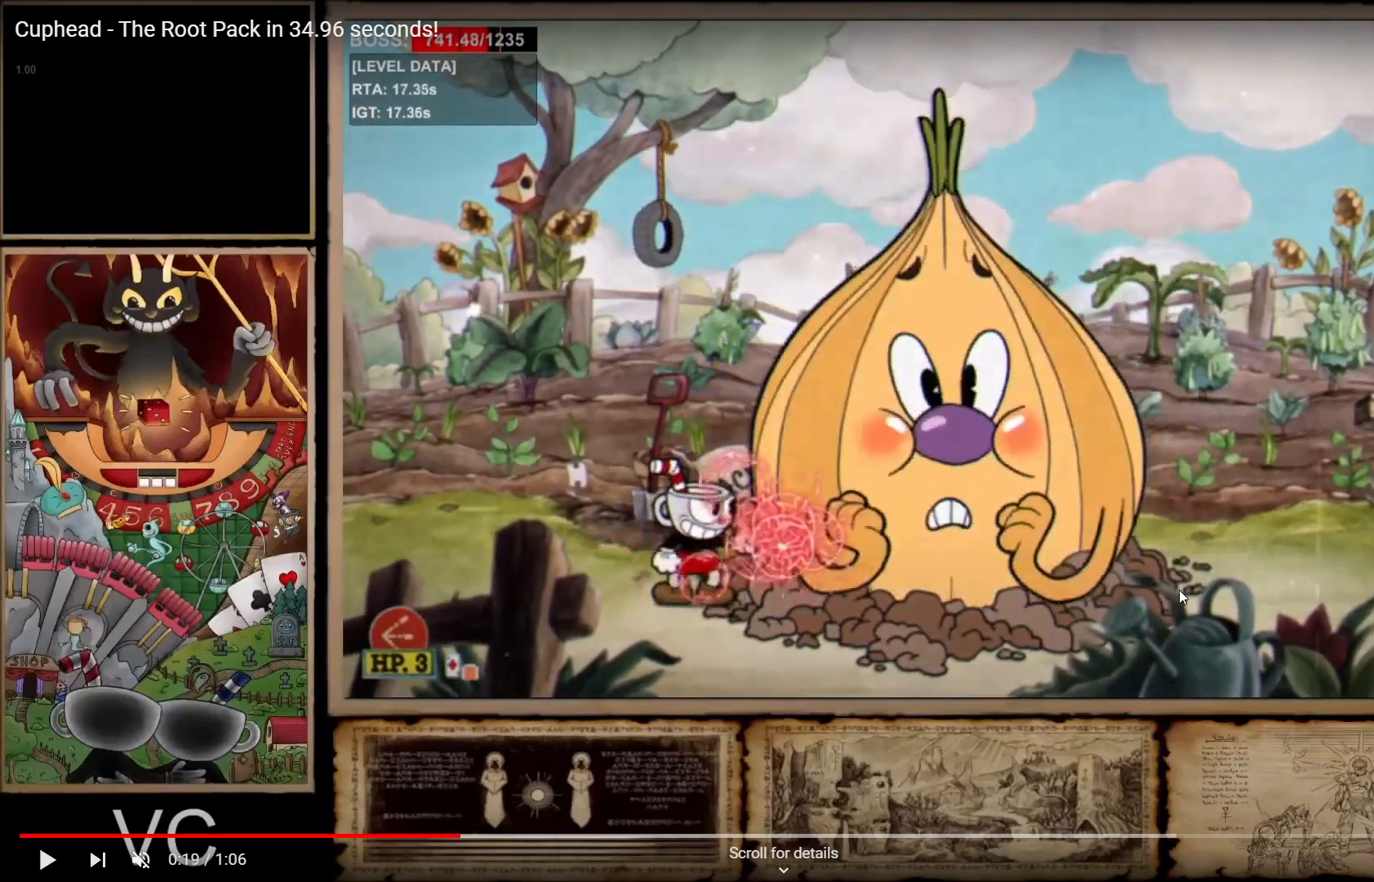
{"buttons": ["R1", "R2"], "left_stick": "down", "right_stick": "center", "events": [[450, "R2", "down"]]}
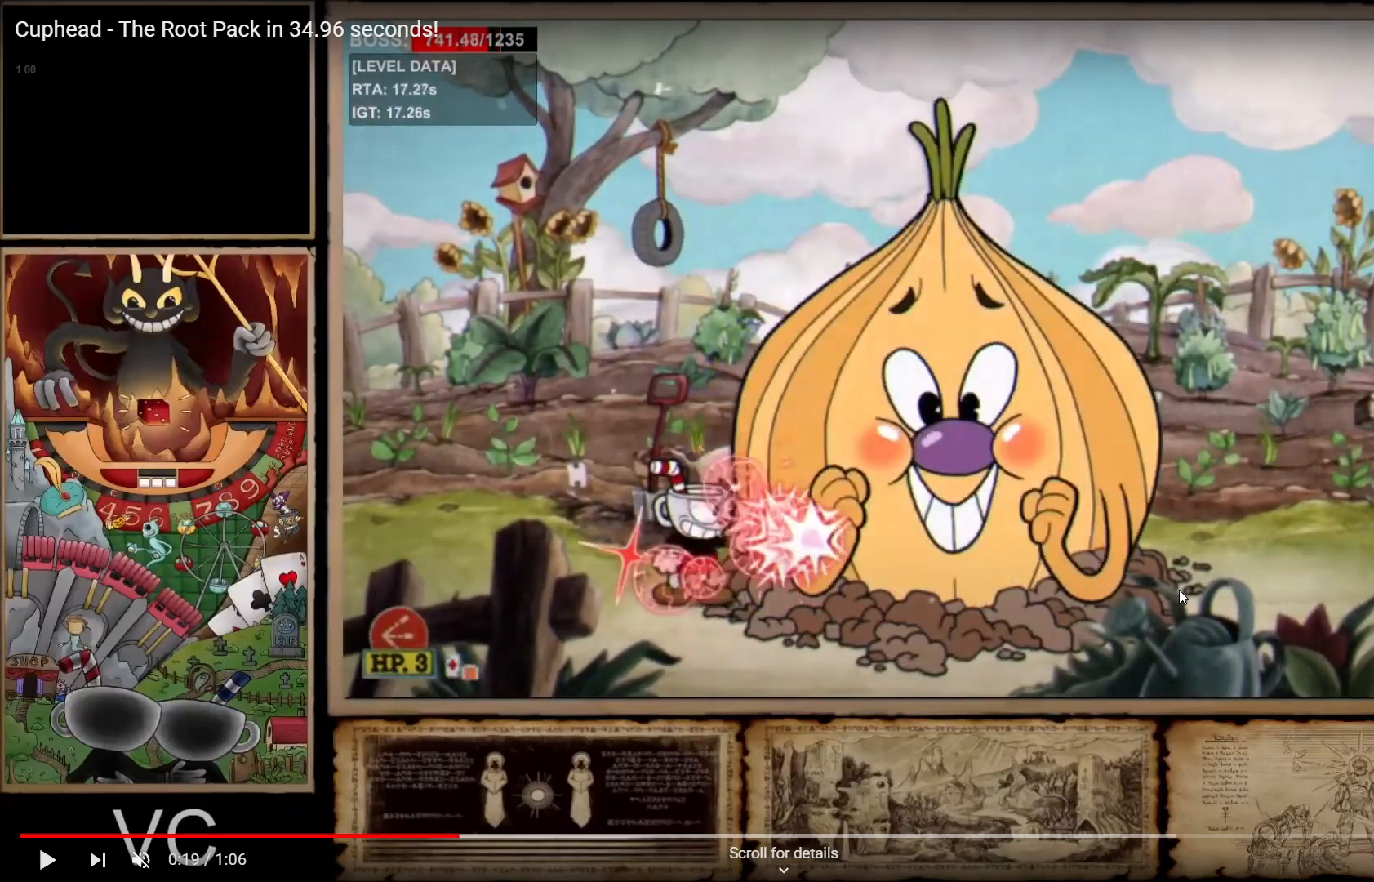
{"buttons": ["R1", "R2"], "left_stick": "down", "right_stick": "center", "events": []}
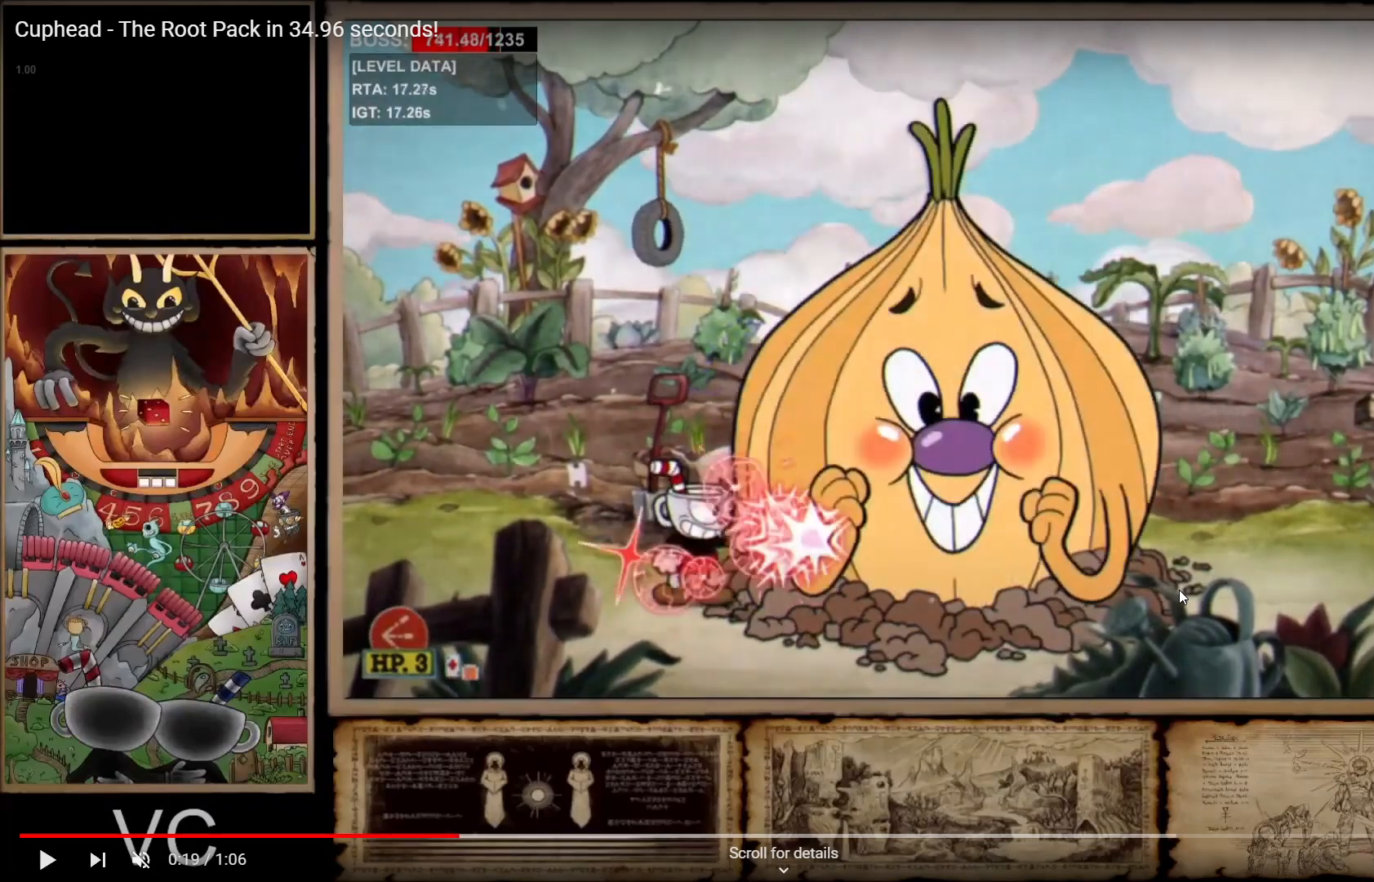
{"buttons": ["R1", "R2"], "left_stick": "down", "right_stick": "center", "events": []}
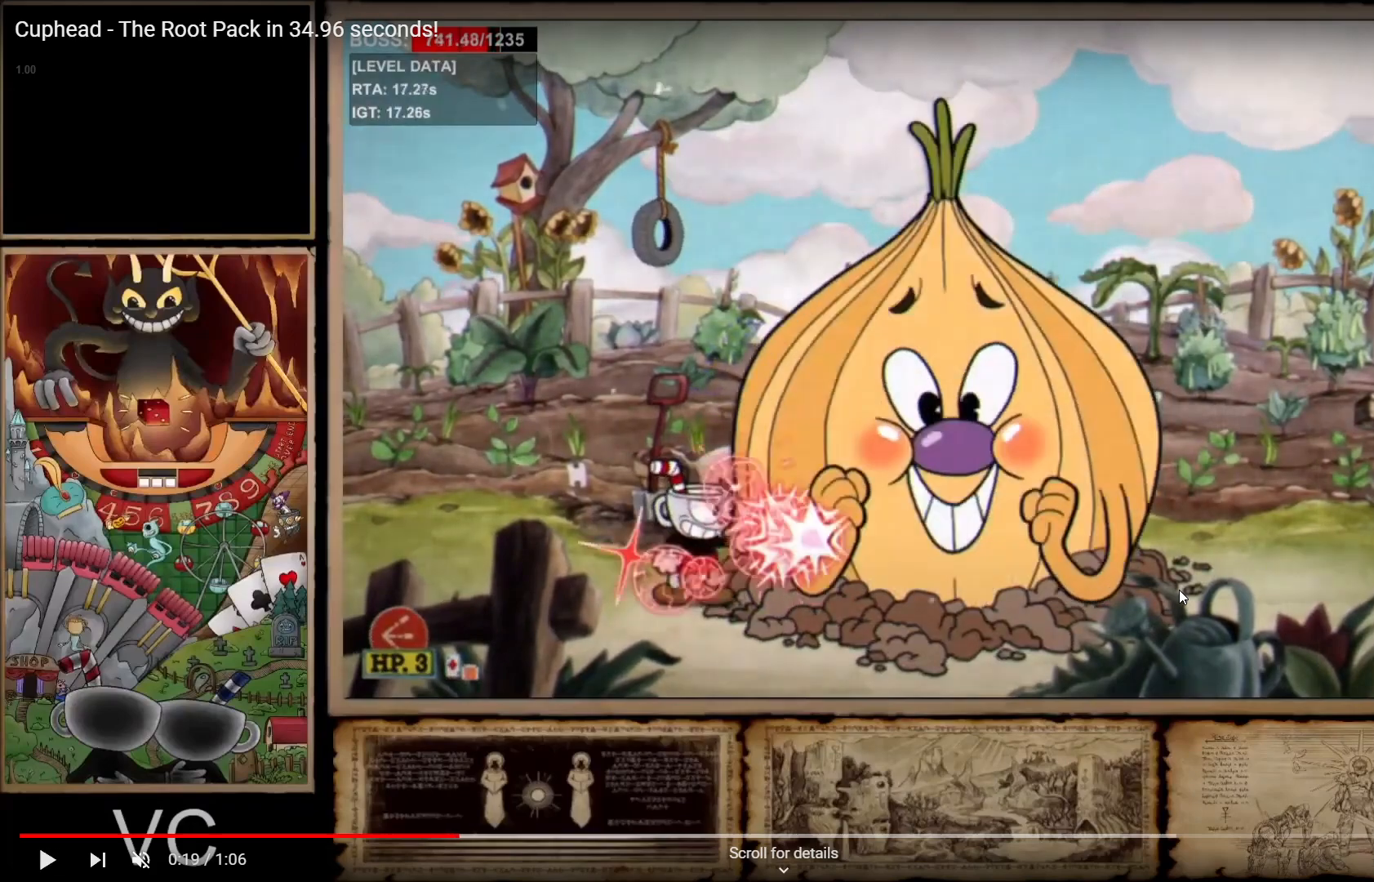
{"buttons": ["R1", "R2"], "left_stick": "down", "right_stick": "center", "events": []}
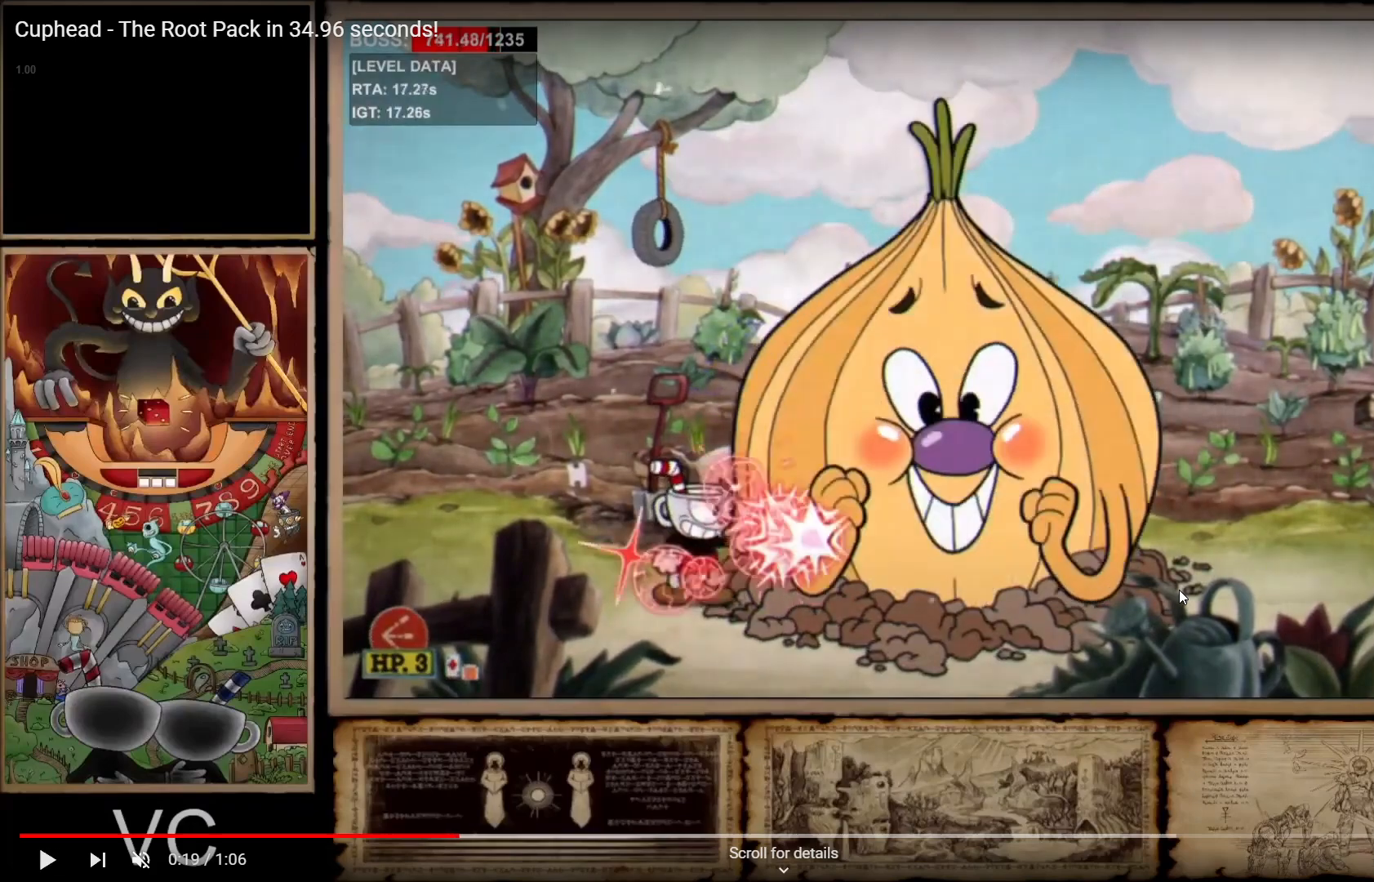
{"buttons": ["R1", "R2"], "left_stick": "down", "right_stick": "center", "events": []}
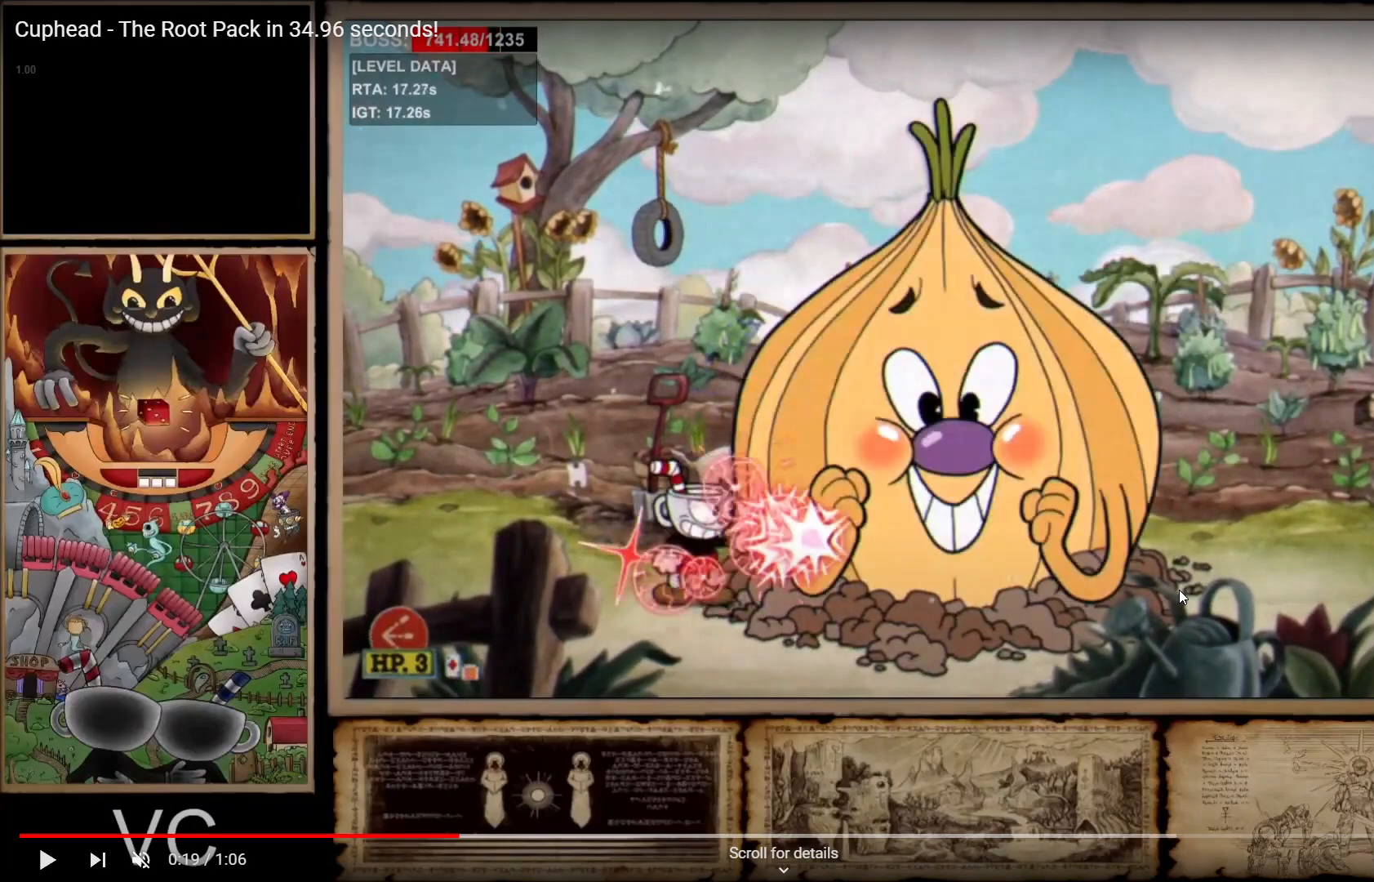
{"buttons": ["R1", "R2"], "left_stick": "down", "right_stick": "center", "events": []}
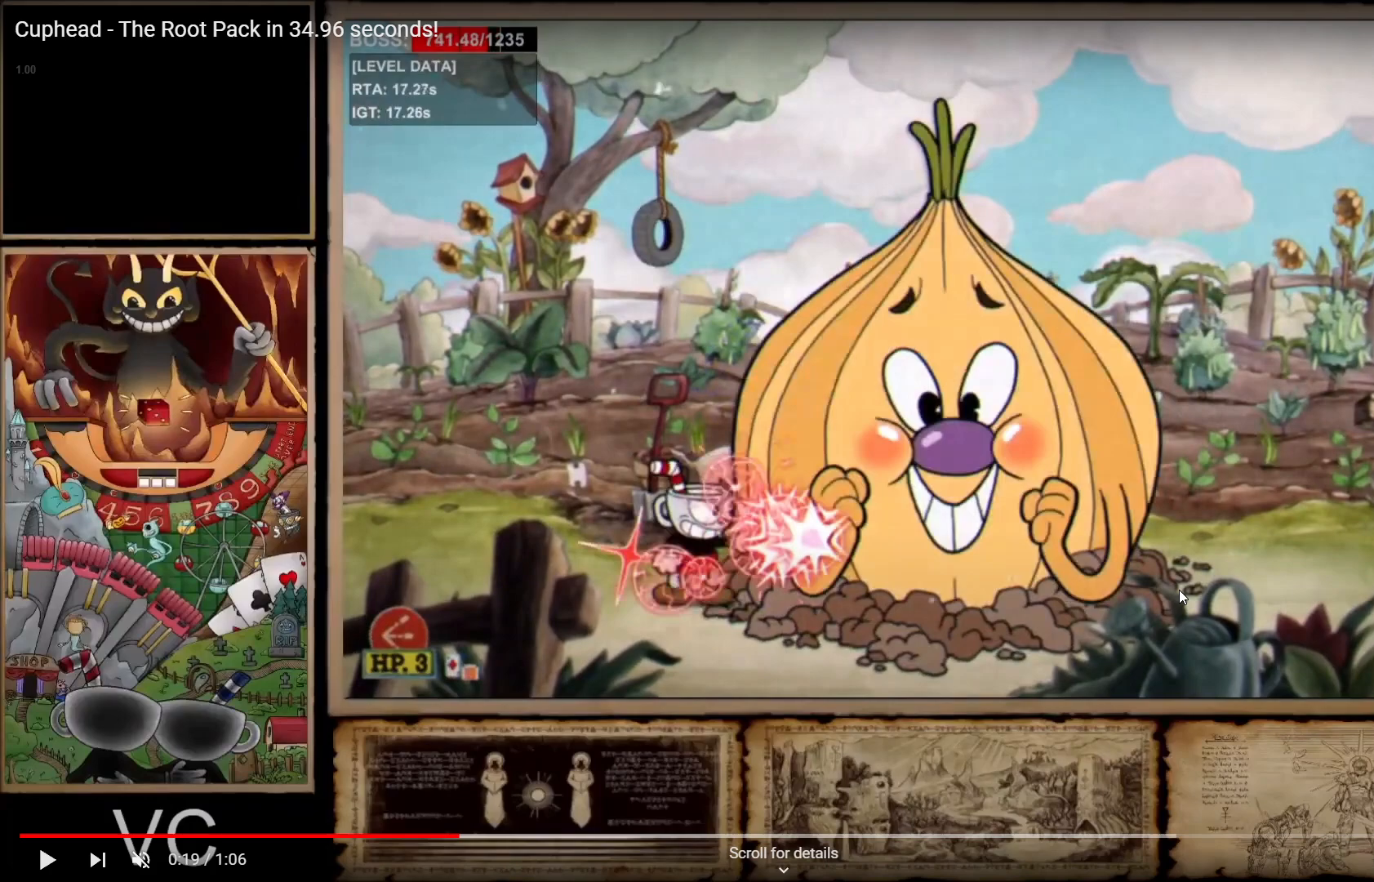
{"buttons": ["R1", "R2"], "left_stick": "down", "right_stick": "center", "events": []}
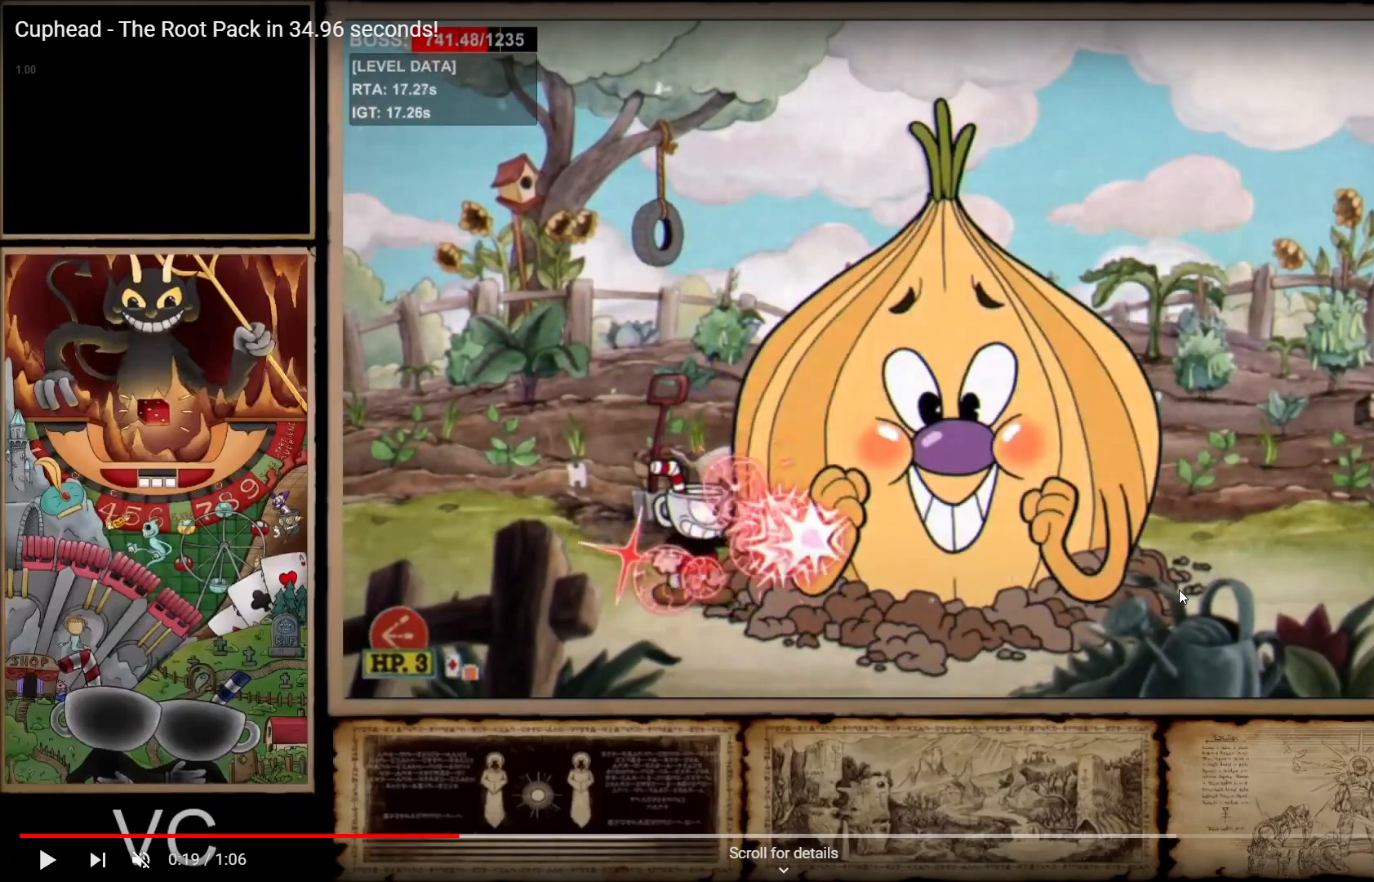
{"buttons": ["R1", "R2"], "left_stick": "down", "right_stick": "center", "events": []}
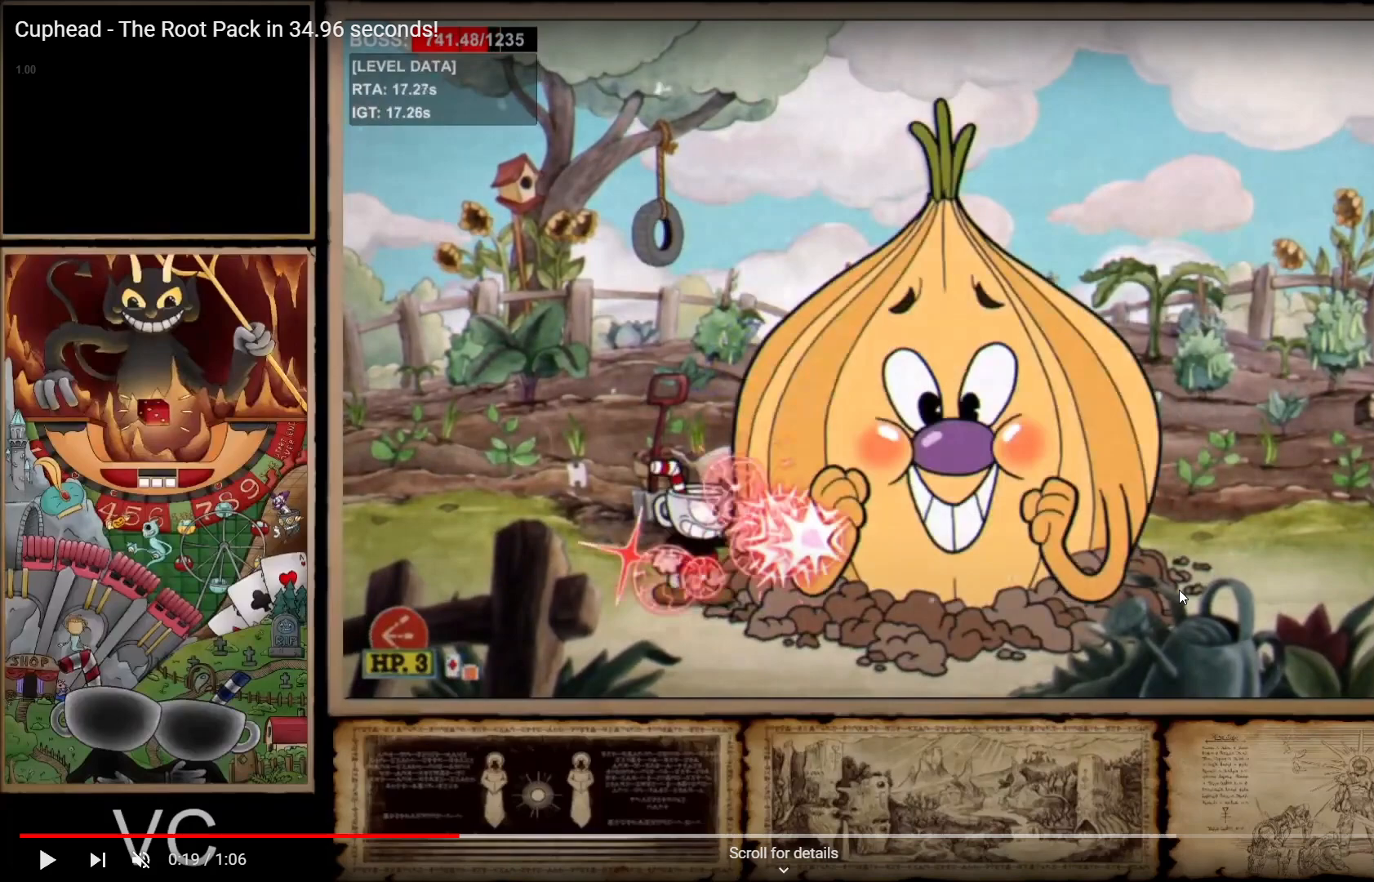
{"buttons": ["R1", "R2"], "left_stick": "down", "right_stick": "center", "events": []}
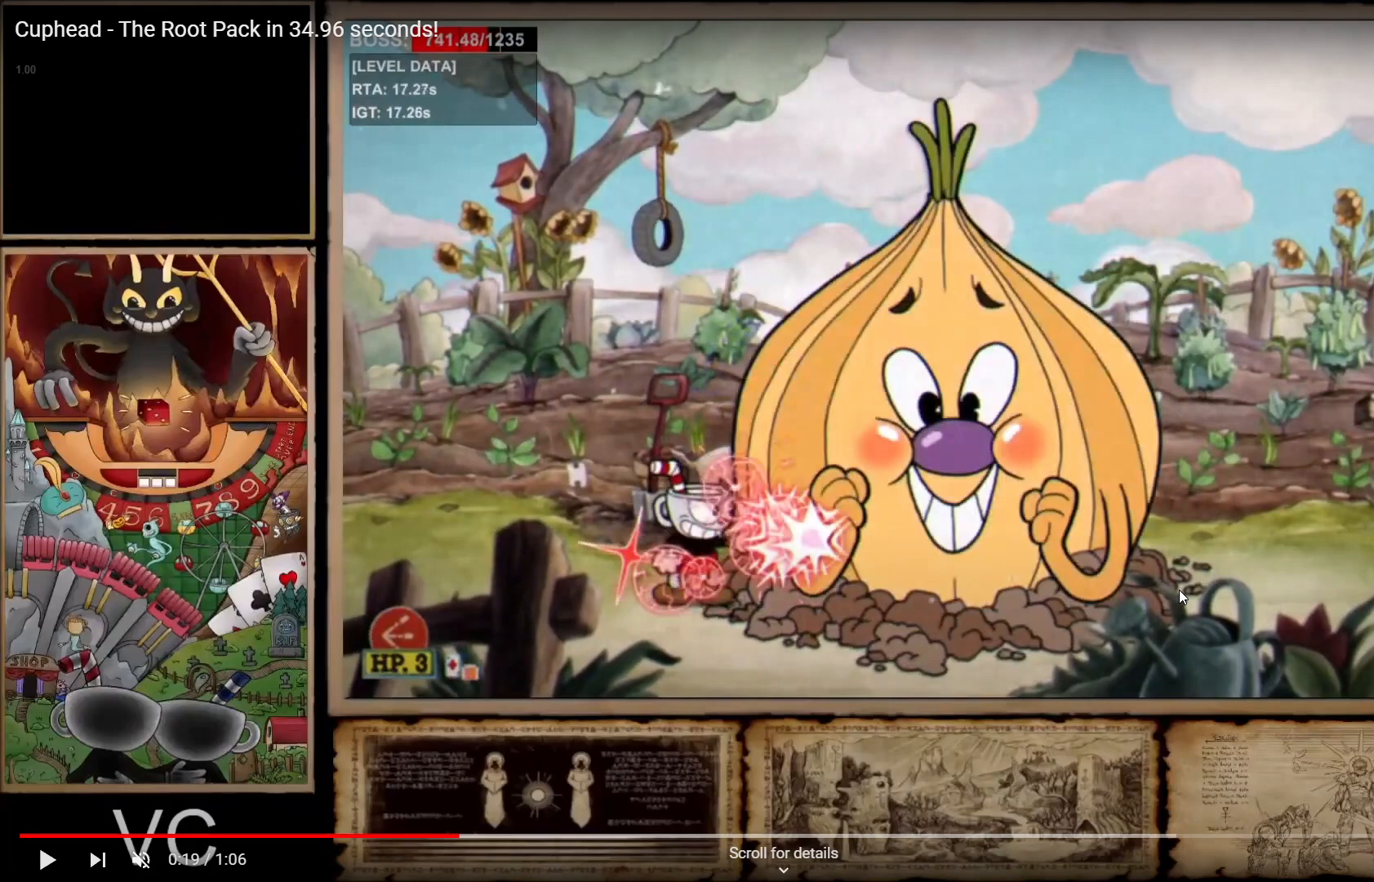
{"buttons": ["R1", "R2"], "left_stick": "down", "right_stick": "center", "events": []}
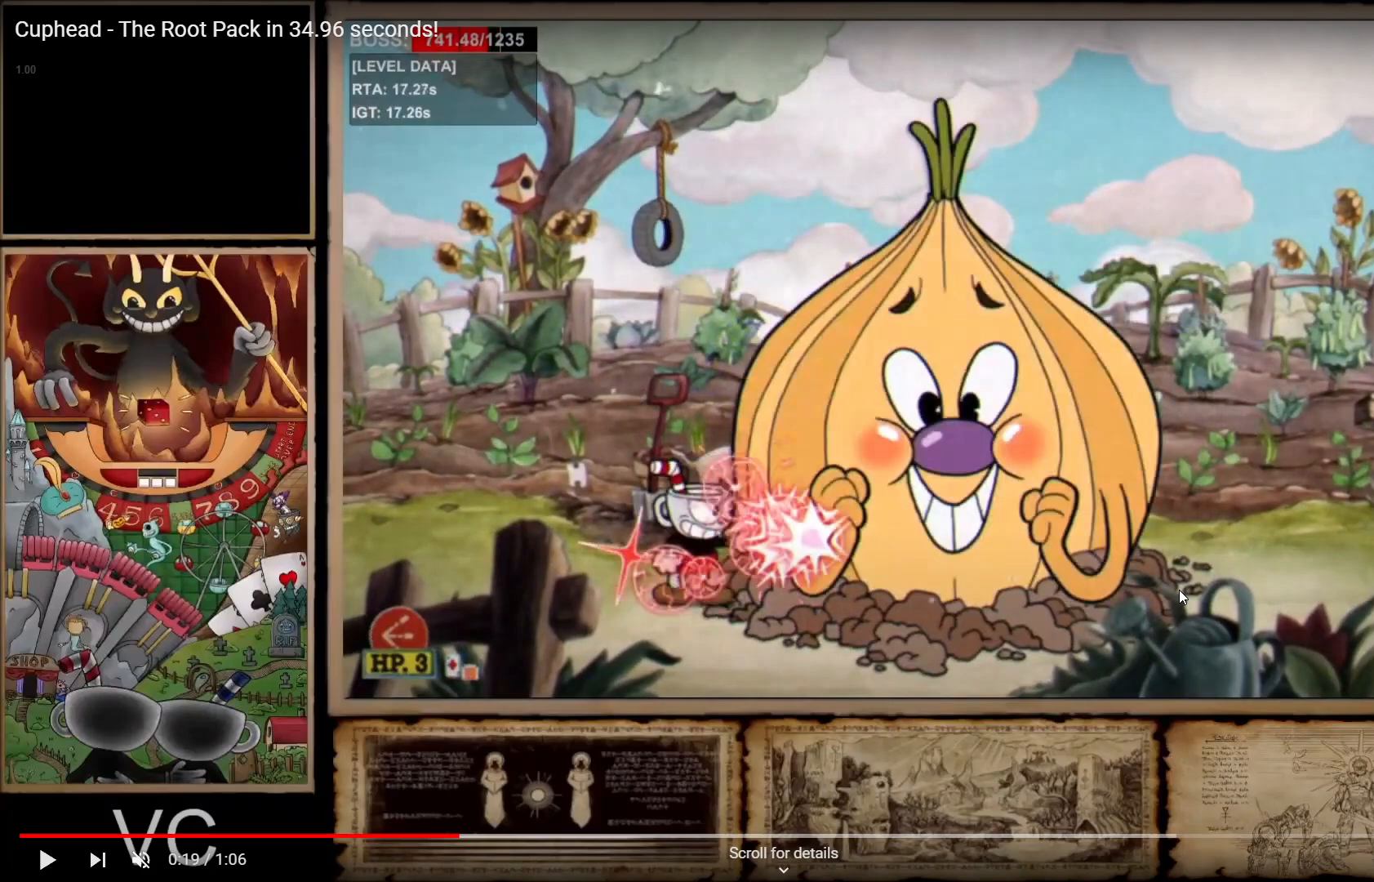
{"buttons": ["R1", "R2"], "left_stick": "down", "right_stick": "center", "events": []}
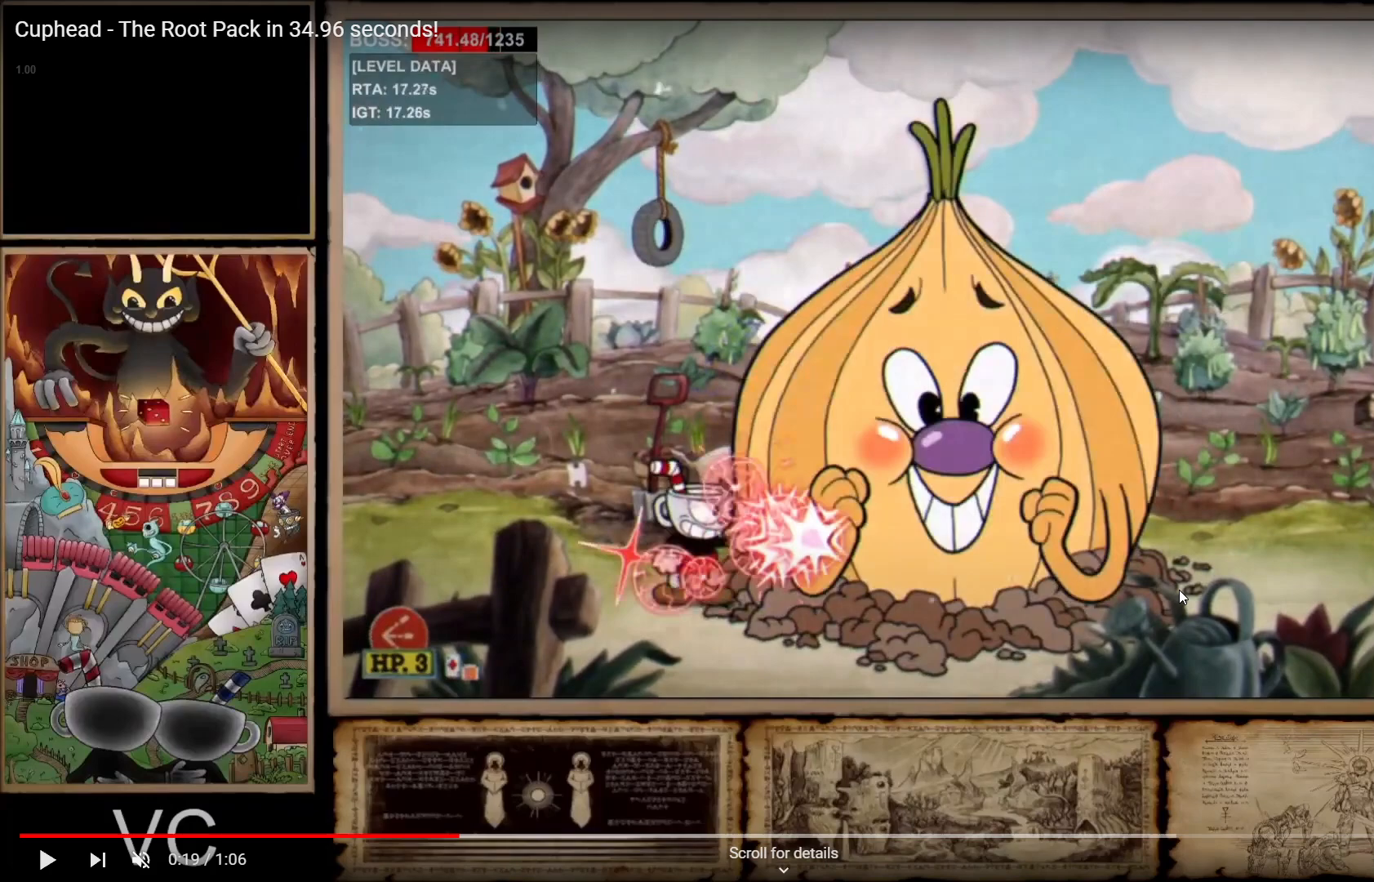
{"buttons": ["R1", "R2"], "left_stick": "down", "right_stick": "center", "events": []}
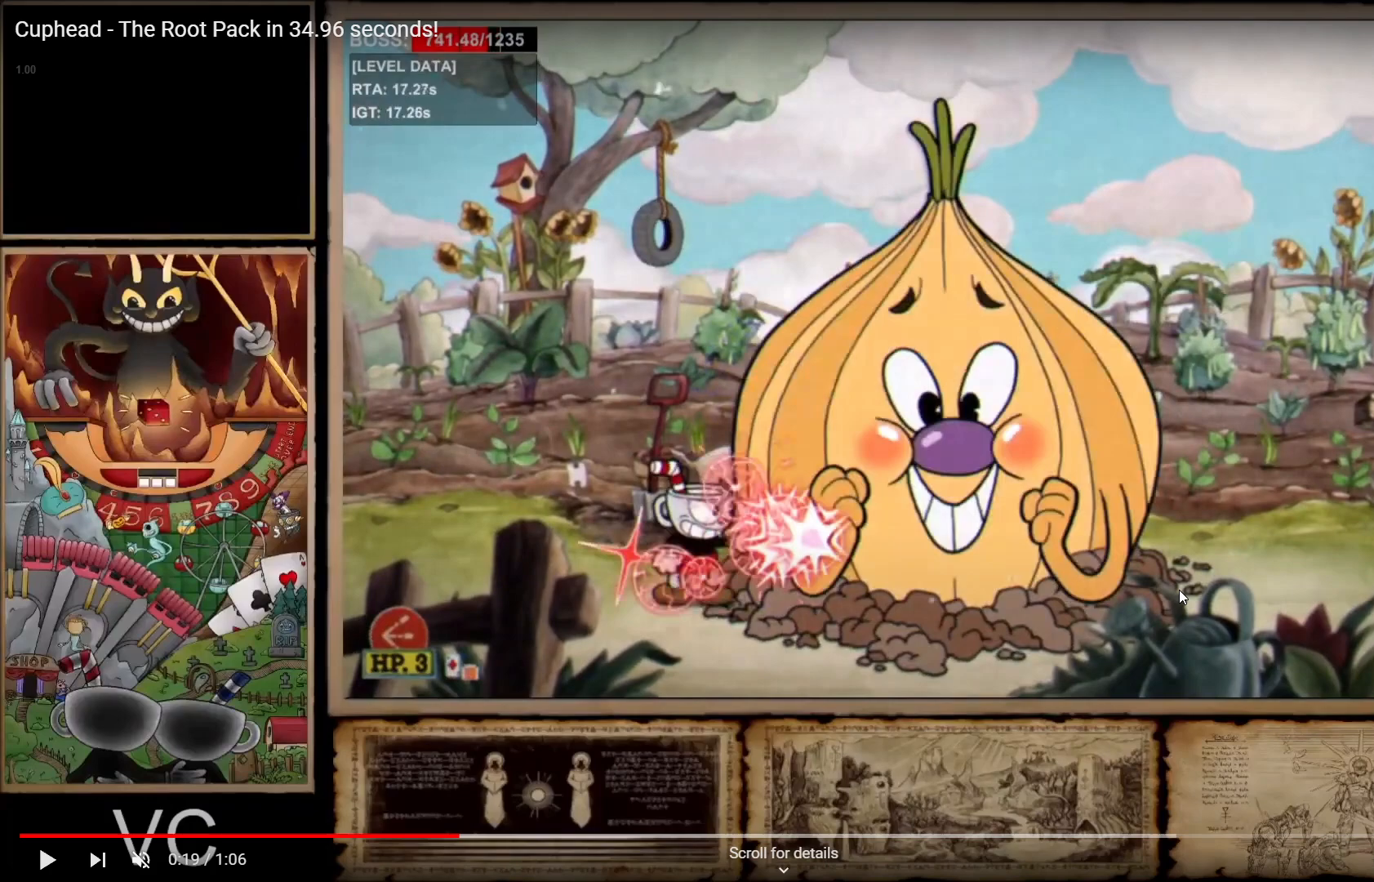
{"buttons": ["R1", "R2"], "left_stick": "down", "right_stick": "center", "events": []}
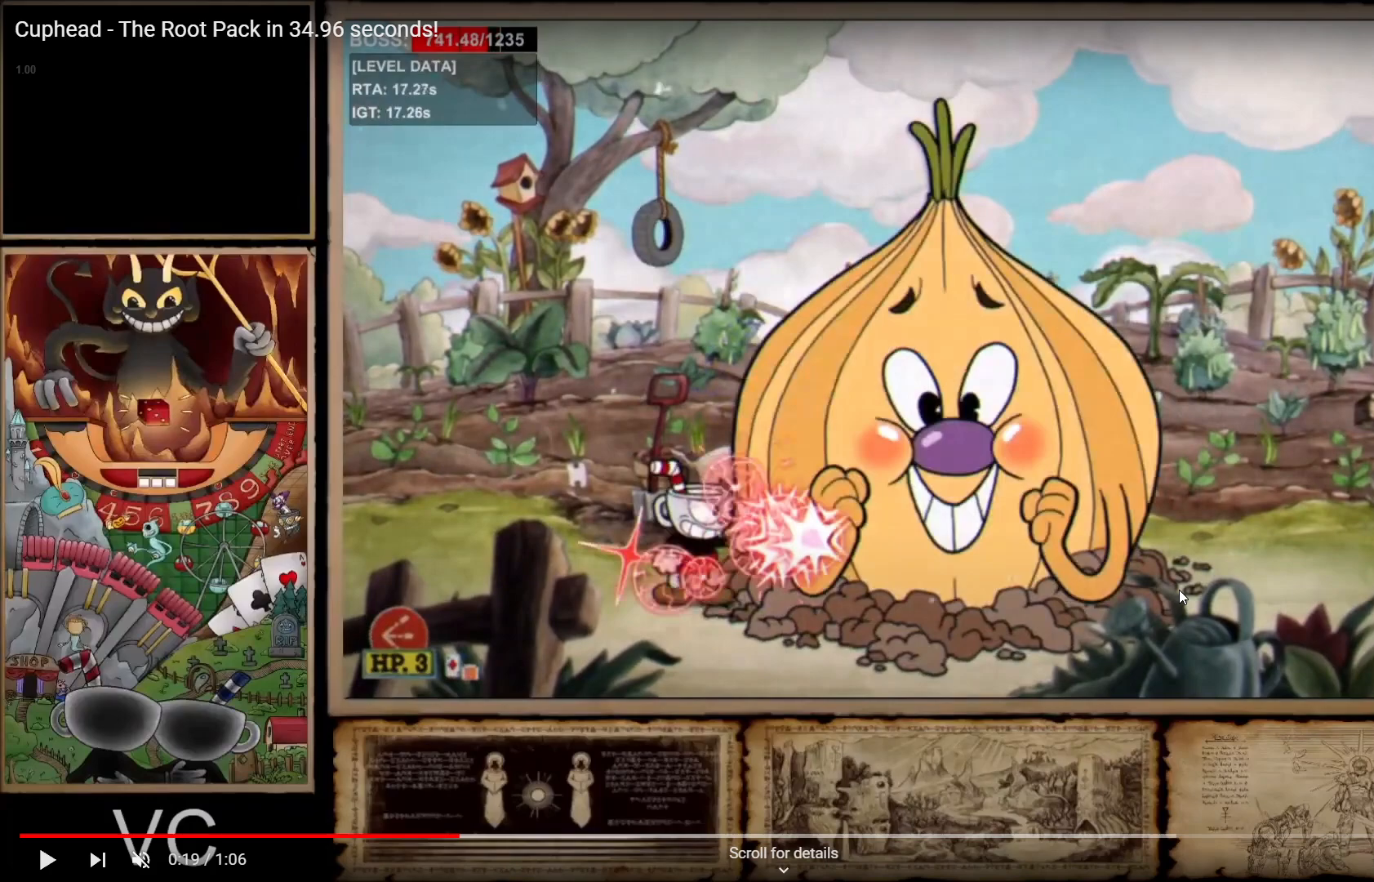
{"buttons": ["R1", "R2"], "left_stick": "down", "right_stick": "center", "events": []}